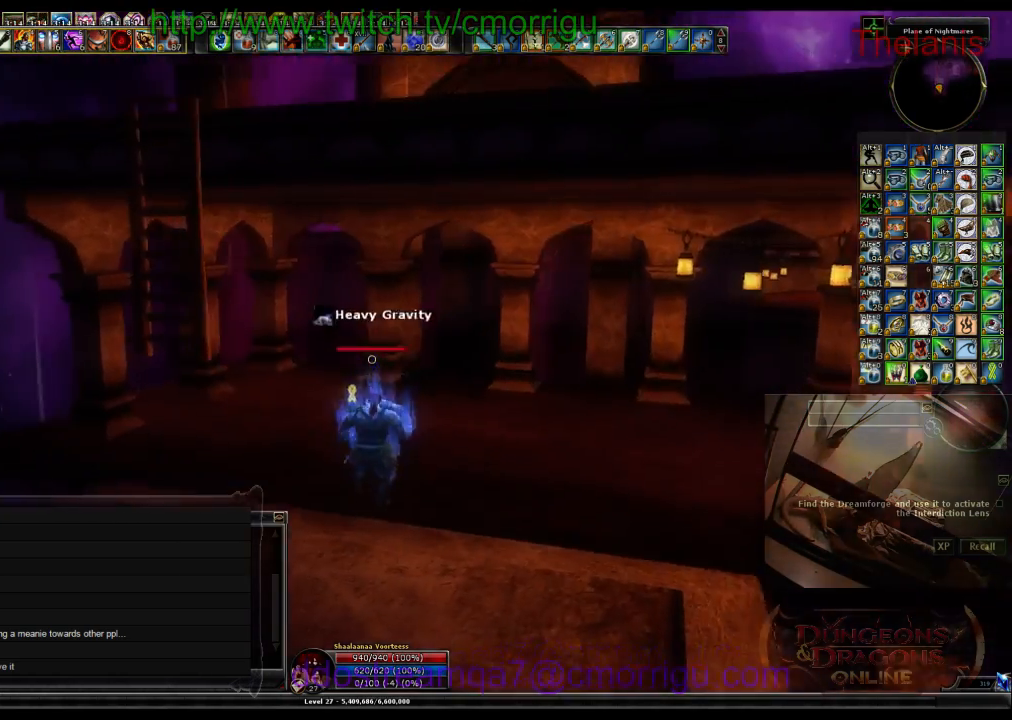
Gameplay with keyboard; each line is a JSON object with the keys held at the frame after it. "events" lists presses ("down") and releases ("up") of ".", "/", "0", "1", "2", "3", "4", "5", "6", "7", "8", "9", "a", "b", "backslash", "backspace", "c", "caps_lock", "comma", "ctrl_l", "ctrl_r", "d", "e", "equals", "escape", "f", "f1", "f10", "f11", "f12", "f2", "f3", "f4", "f5", "f6", "f7", "f8", "f9", "g", "h", "i", "j", "k", "l", "lbracket", "m", "minus", "n", "o", "p", "q", "quote", "r", "rbracket", "return", "s", "semicolon", "shift_l", "shift_r", "space", "t", "tab", "tilde", "u", "v", "w", "x", "y" and "z" between this image and that frame as [ms after this image, input, new state], when the widget could be followed in between. No other keys are recorded. Mouse input is not recorded.
{"keys": ["a", "s"], "events": [[100, "s", "down"], [267, "a", "down"]]}
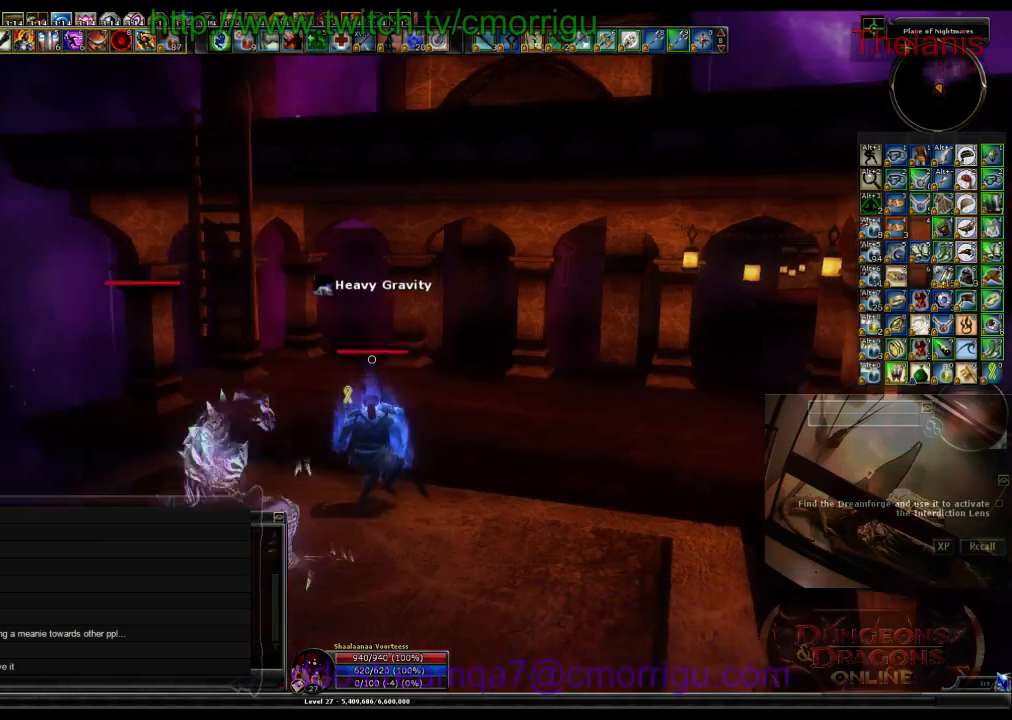
{"keys": [], "events": [[267, "s", "up"], [300, "a", "up"]]}
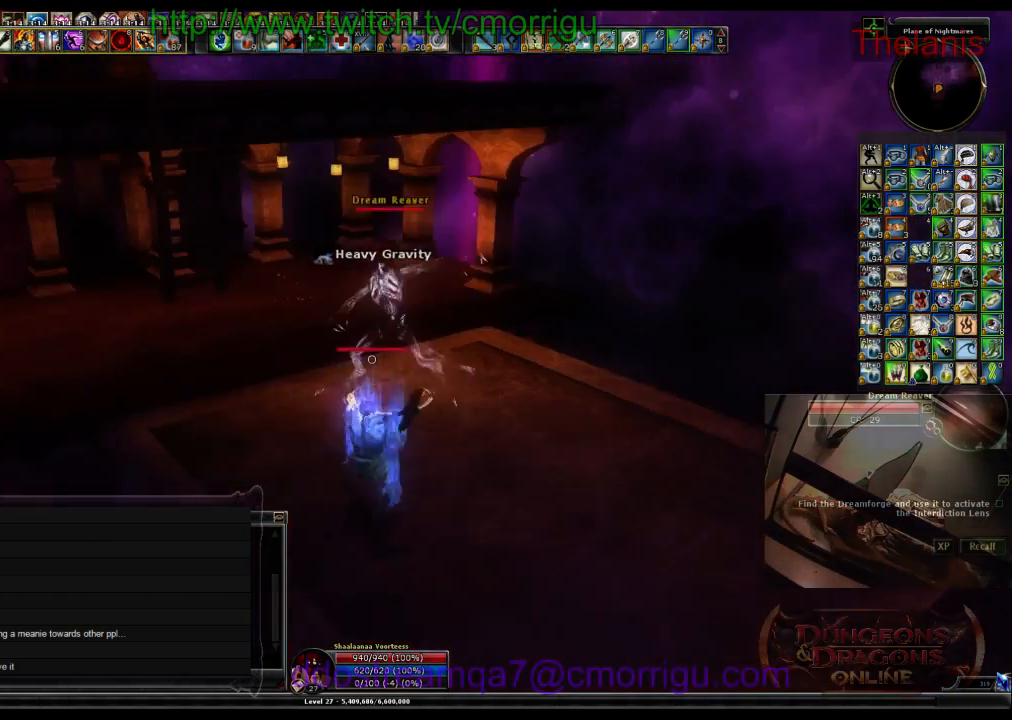
{"keys": [], "events": [[233, "w", "down"], [400, "w", "up"]]}
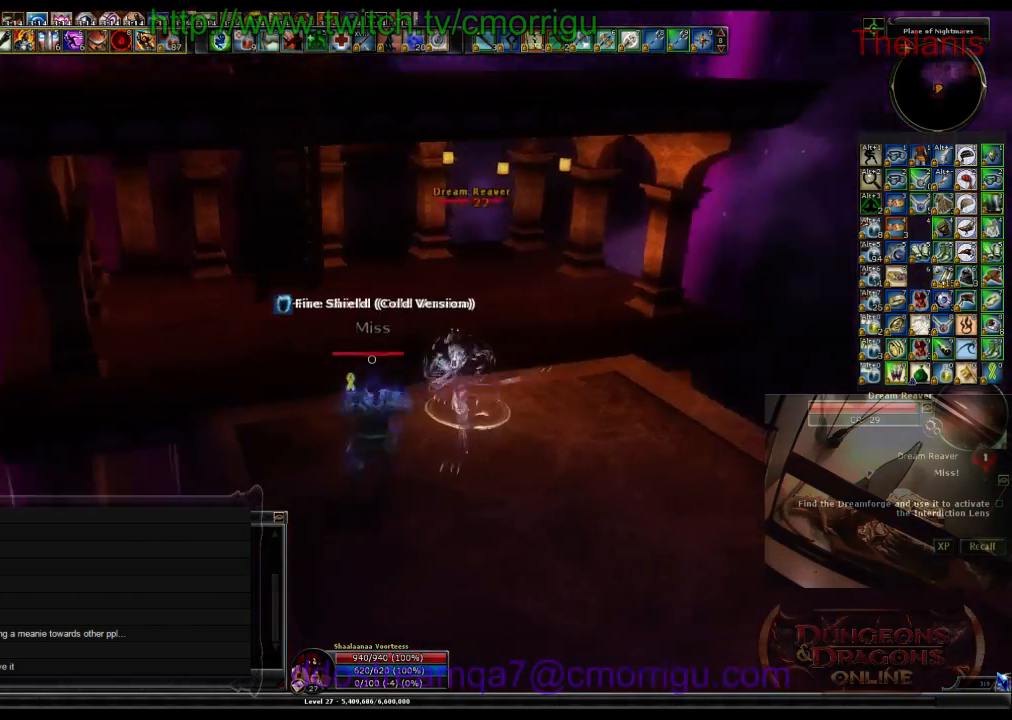
{"keys": ["1"], "events": [[333, "1", "down"], [333, "d", "down"], [433, "d", "up"]]}
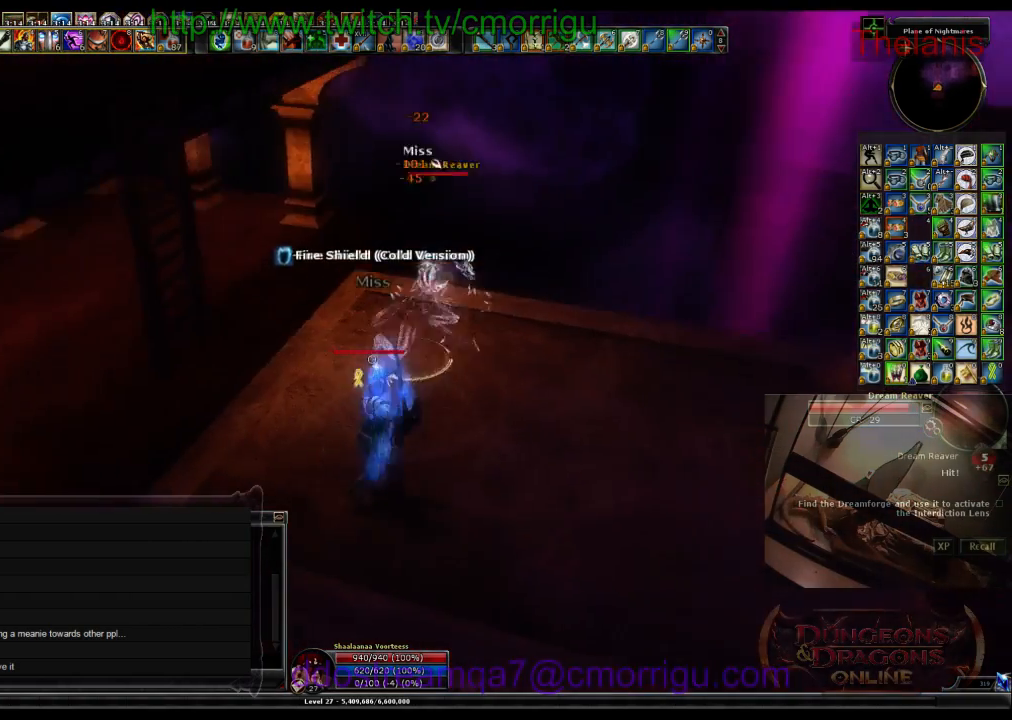
{"keys": ["2"], "events": [[33, "1", "up"], [167, "d", "down"], [300, "w", "down"], [400, "2", "down"], [433, "d", "up"], [433, "w", "up"]]}
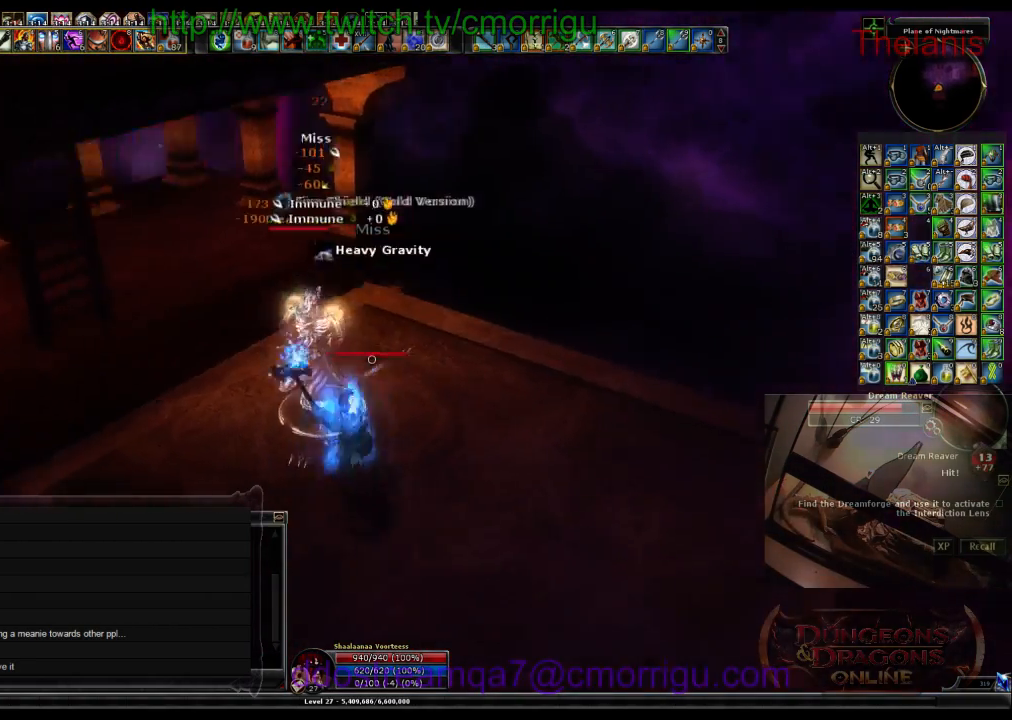
{"keys": [], "events": [[100, "2", "up"]]}
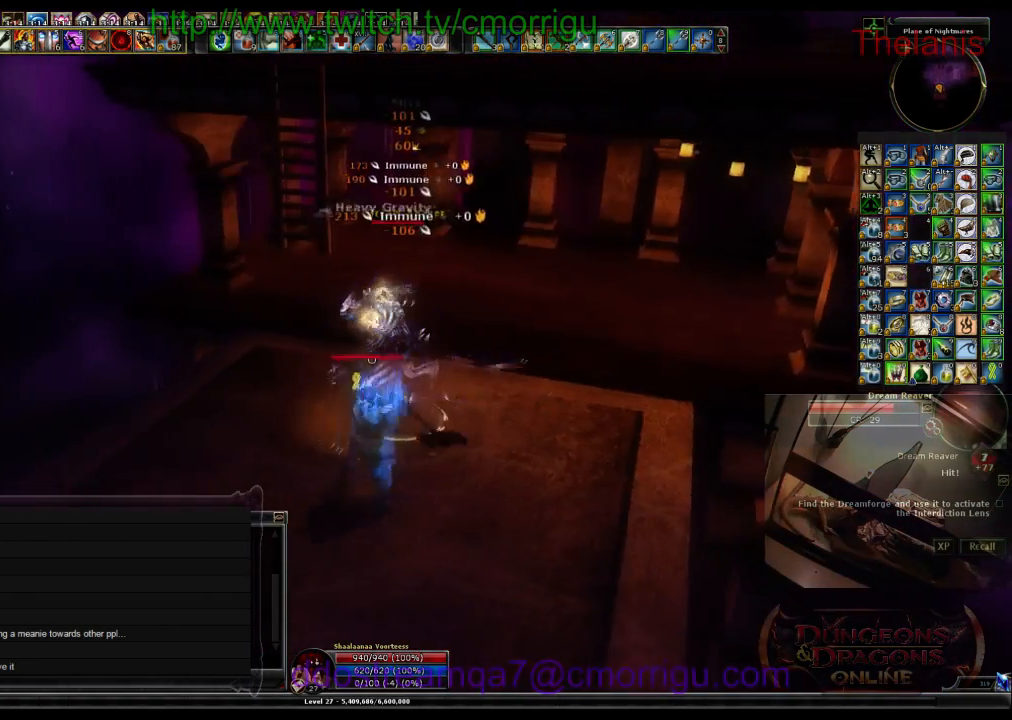
{"keys": [], "events": [[267, "d", "down"], [367, "d", "up"]]}
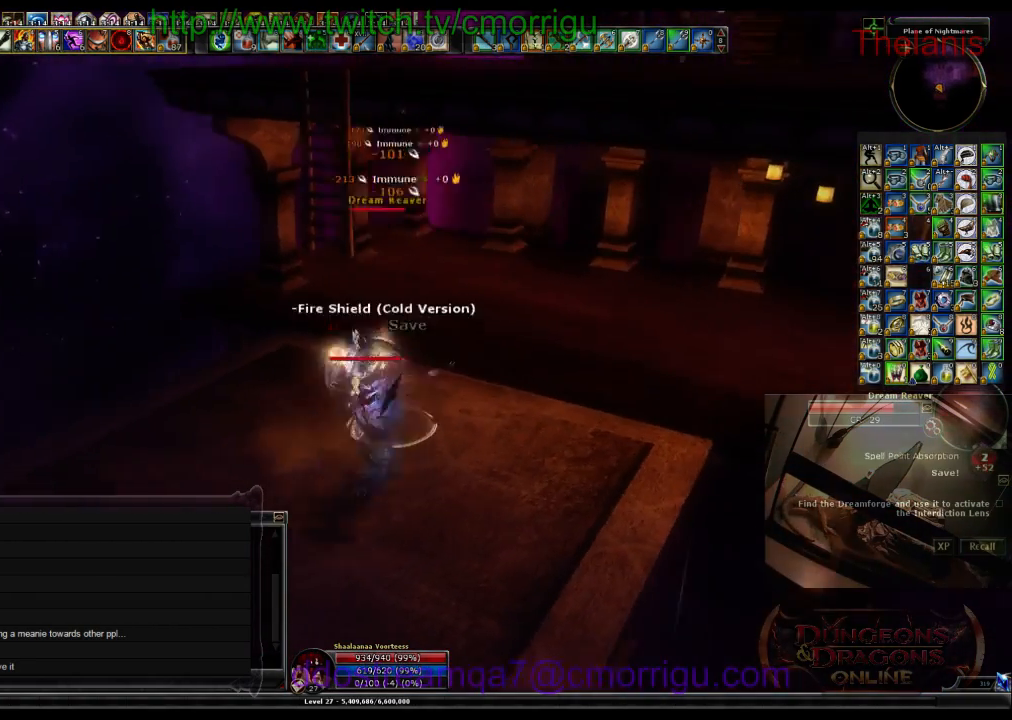
{"keys": [], "events": []}
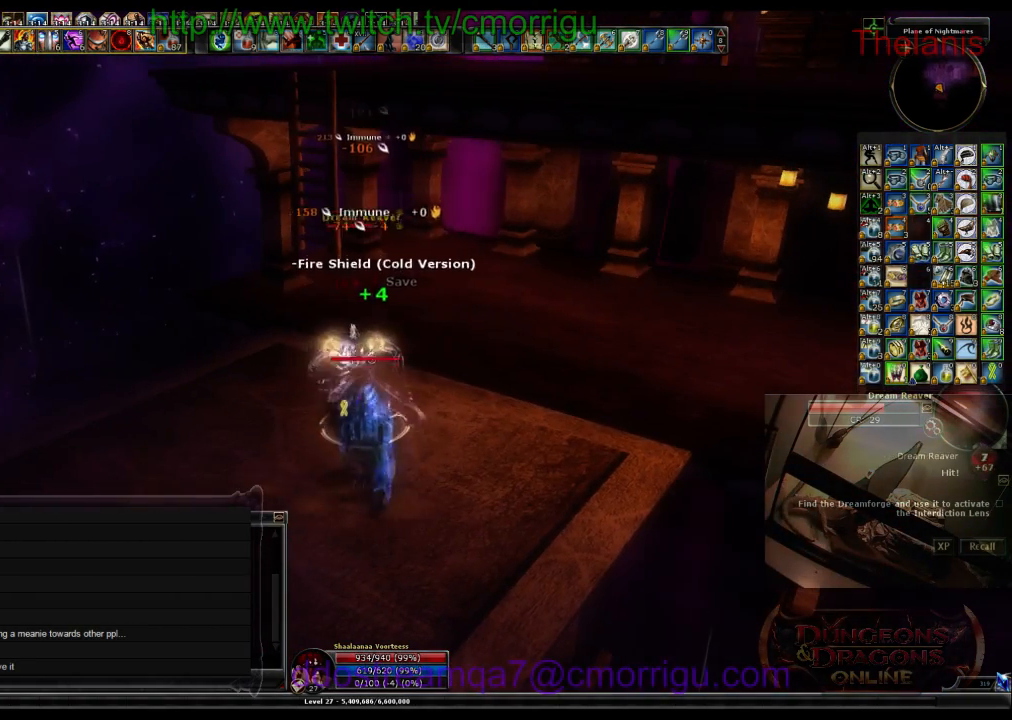
{"keys": [], "events": []}
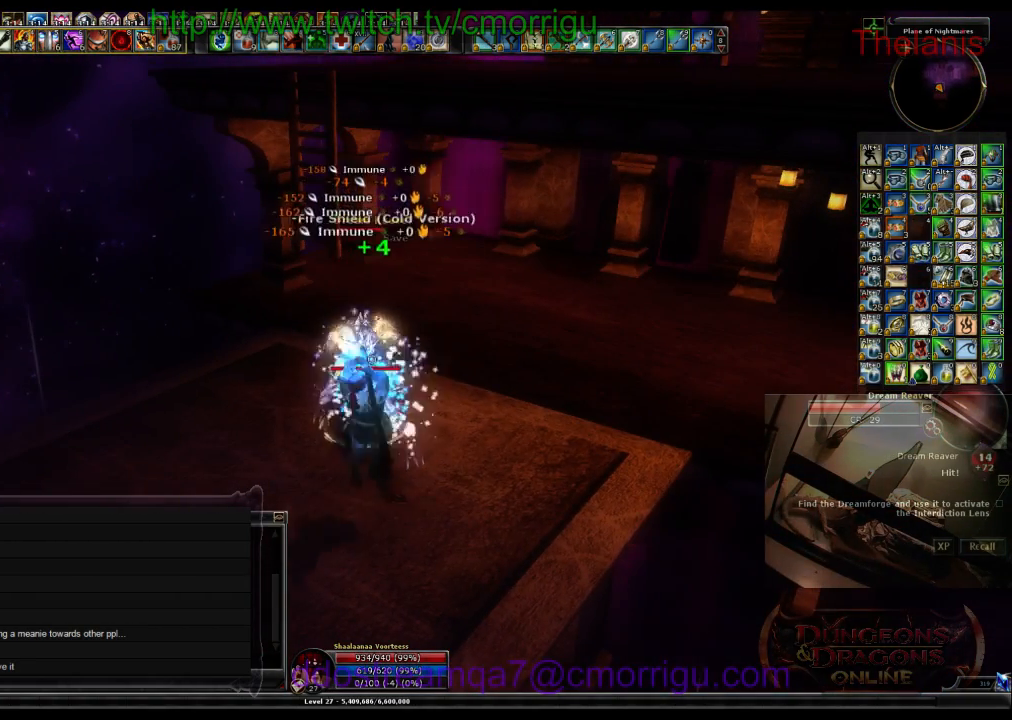
{"keys": [], "events": []}
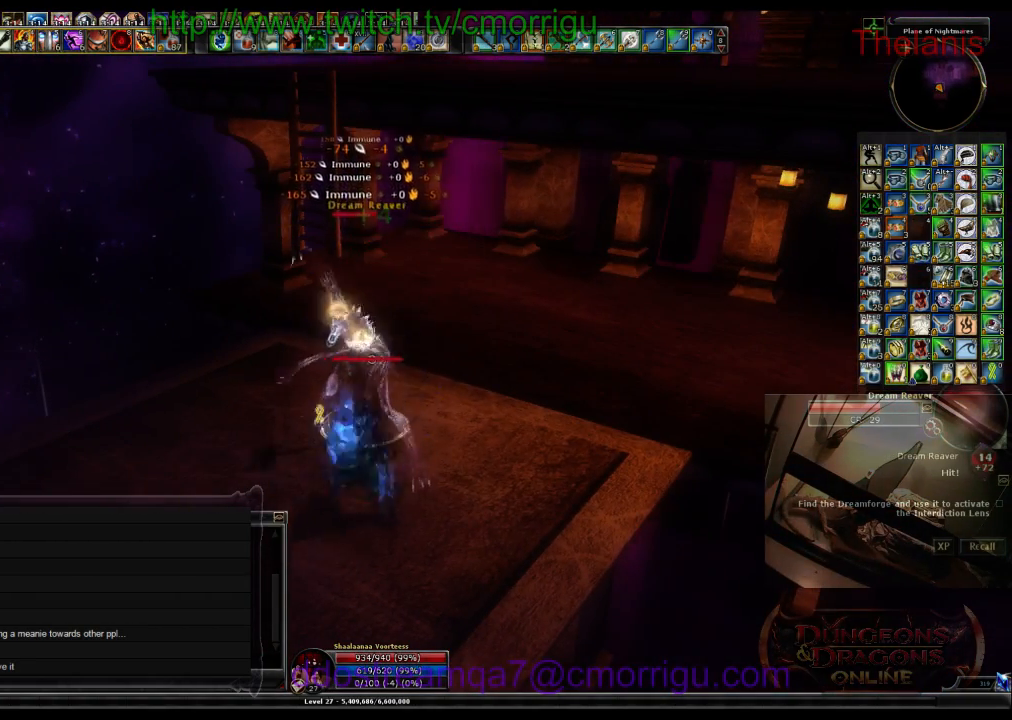
{"keys": [], "events": []}
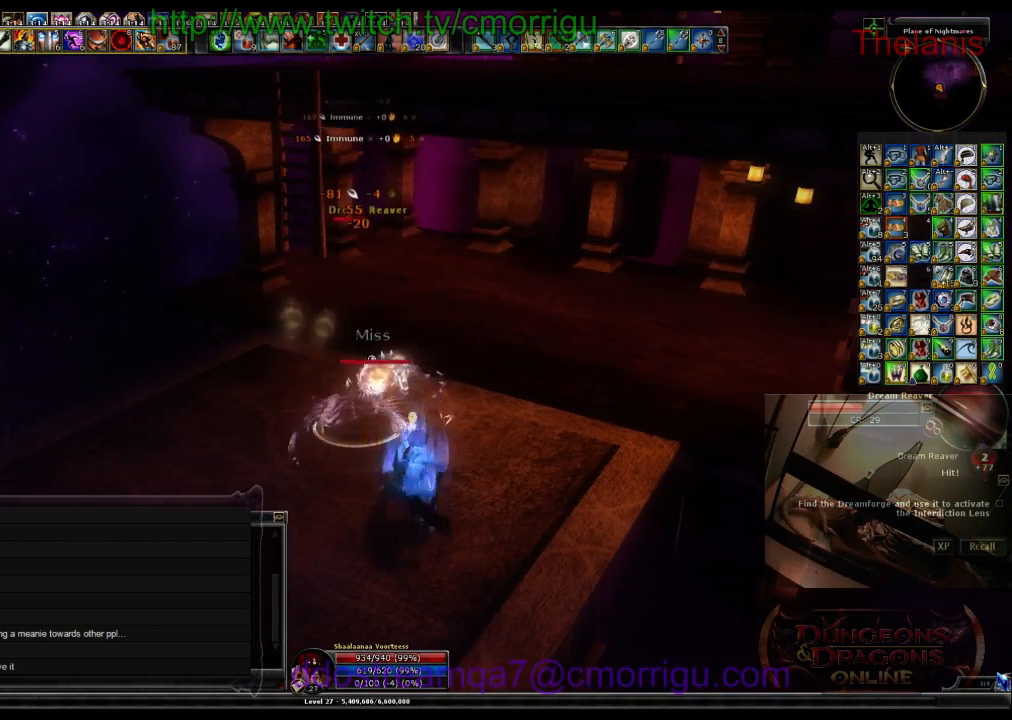
{"keys": [], "events": [[200, "1", "down"], [400, "1", "up"]]}
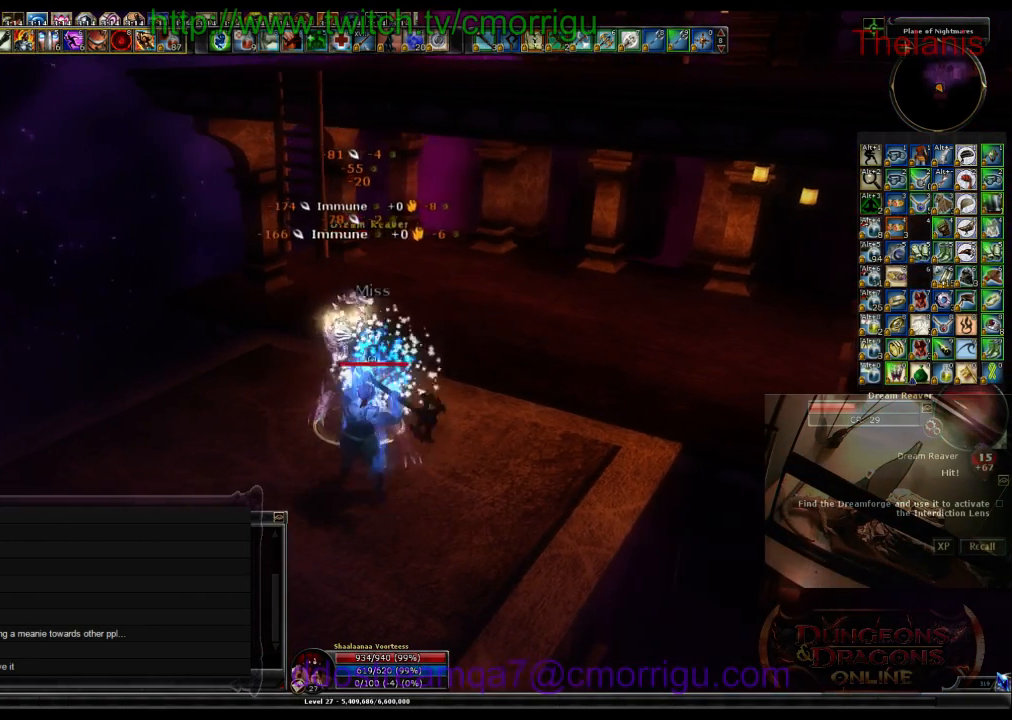
{"keys": [], "events": [[233, "2", "down"], [433, "2", "up"]]}
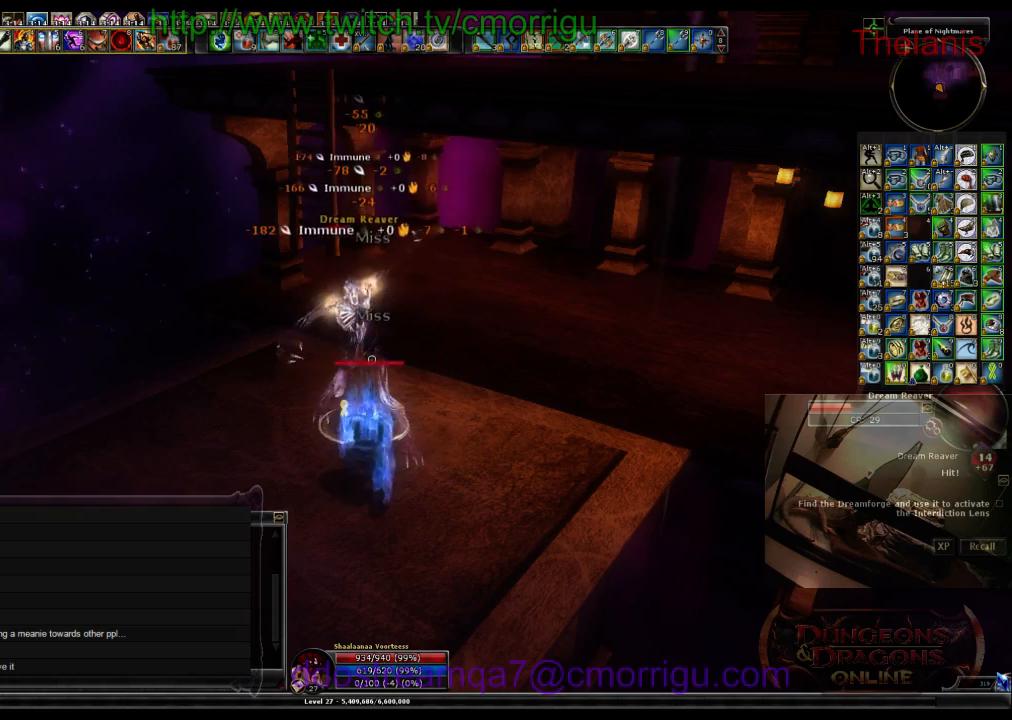
{"keys": [], "events": []}
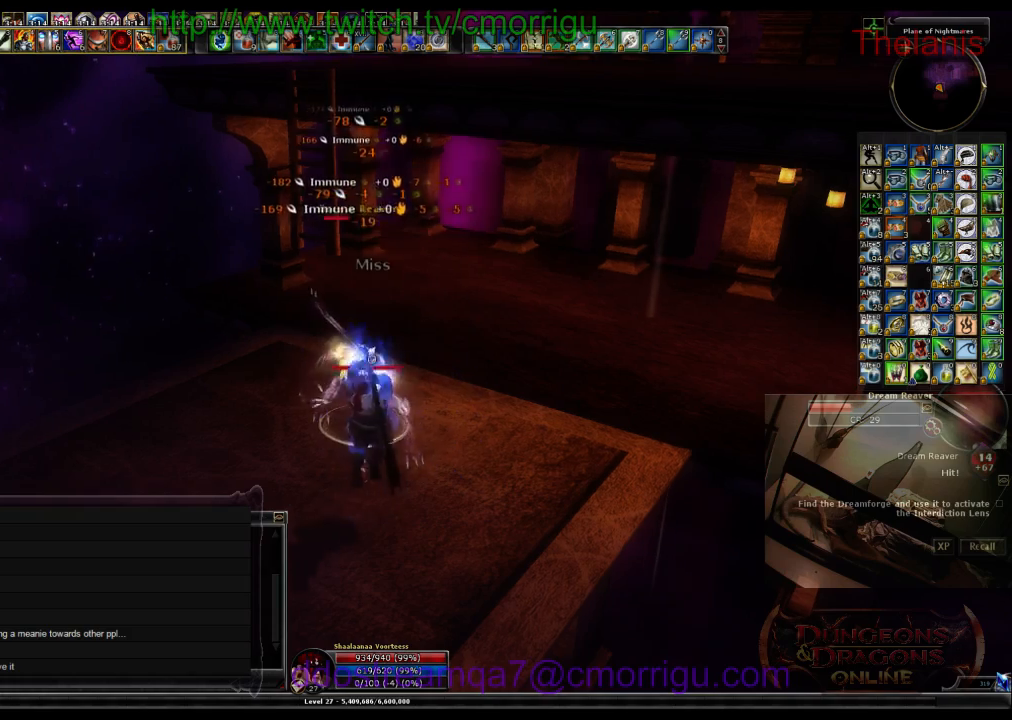
{"keys": [], "events": [[233, "1", "down"], [467, "1", "up"]]}
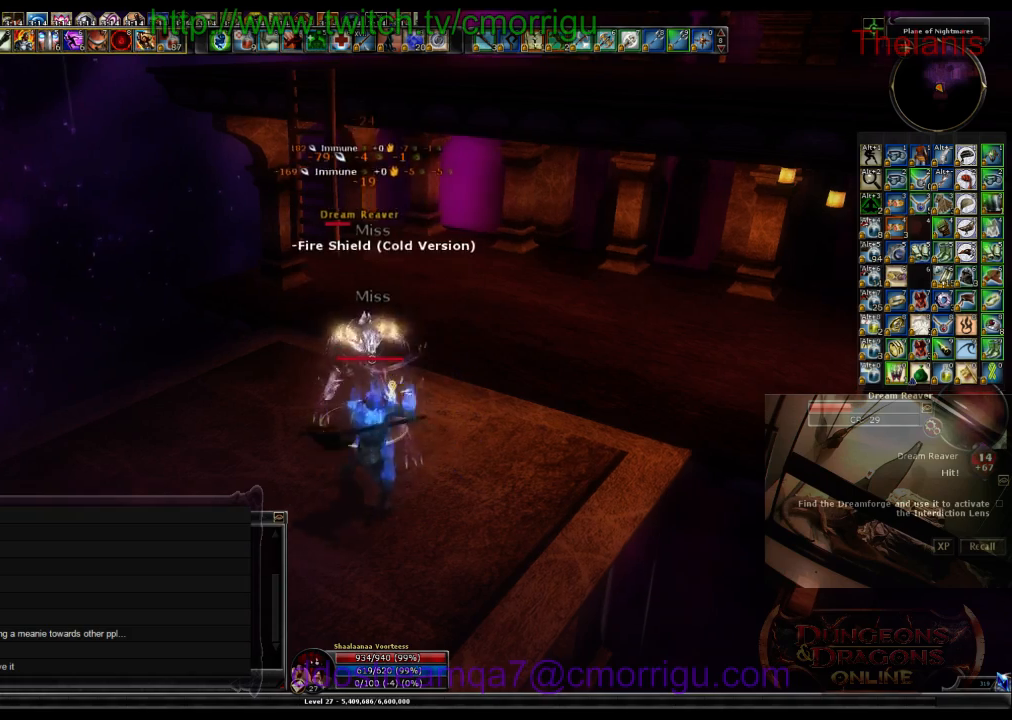
{"keys": [], "events": [[300, "2", "down"], [500, "2", "up"]]}
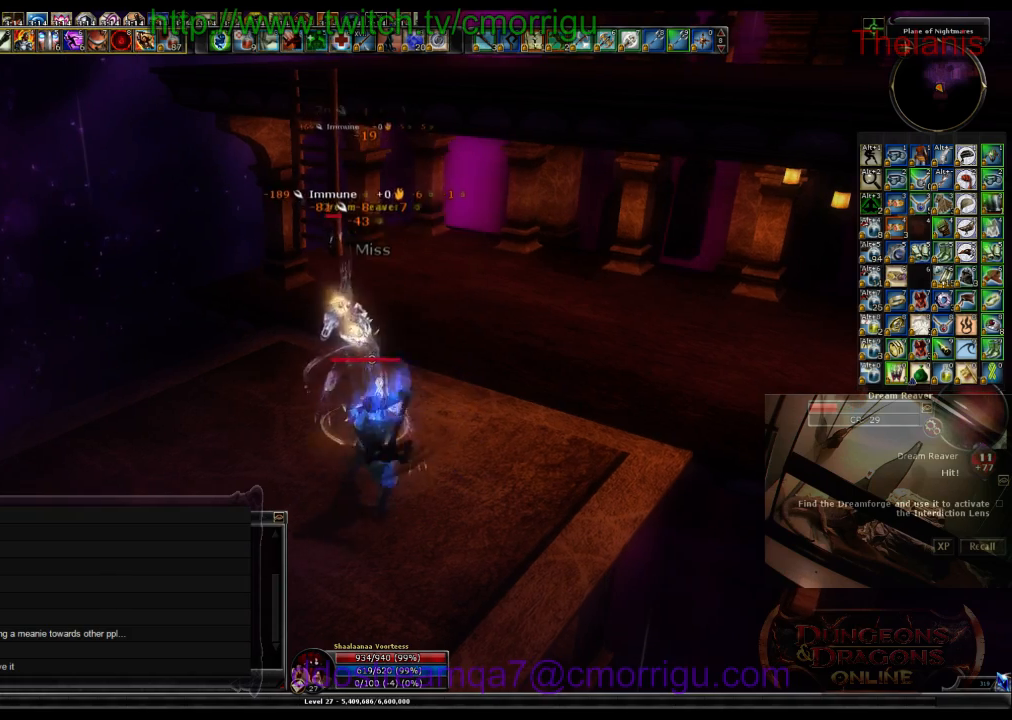
{"keys": [], "events": []}
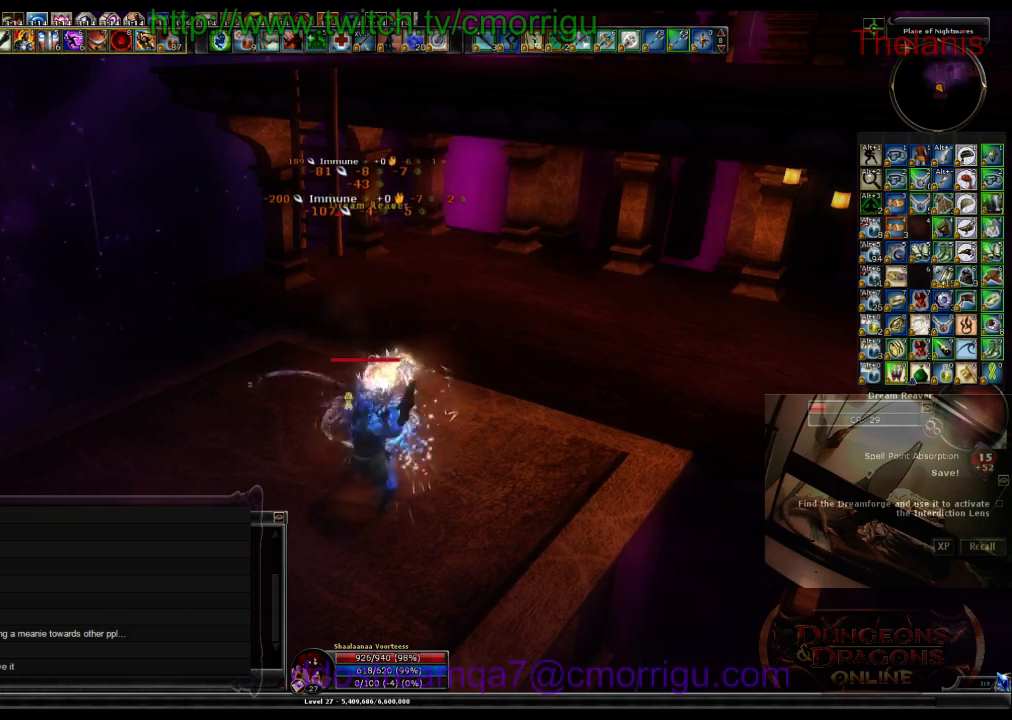
{"keys": [], "events": []}
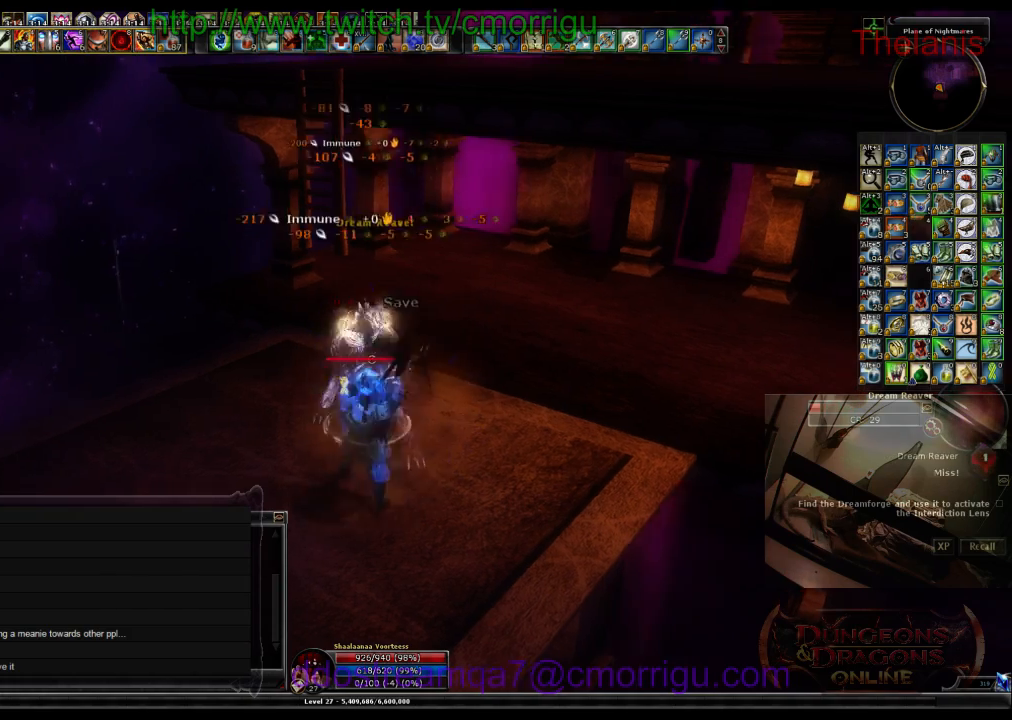
{"keys": ["d"], "events": [[500, "d", "down"]]}
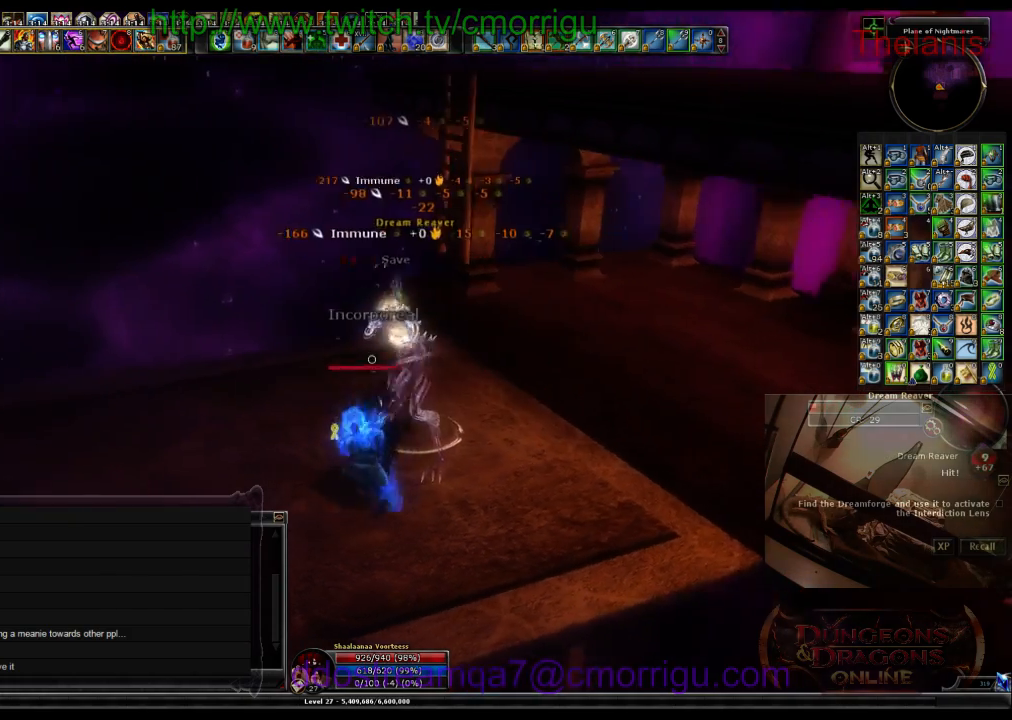
{"keys": [], "events": [[100, "d", "up"]]}
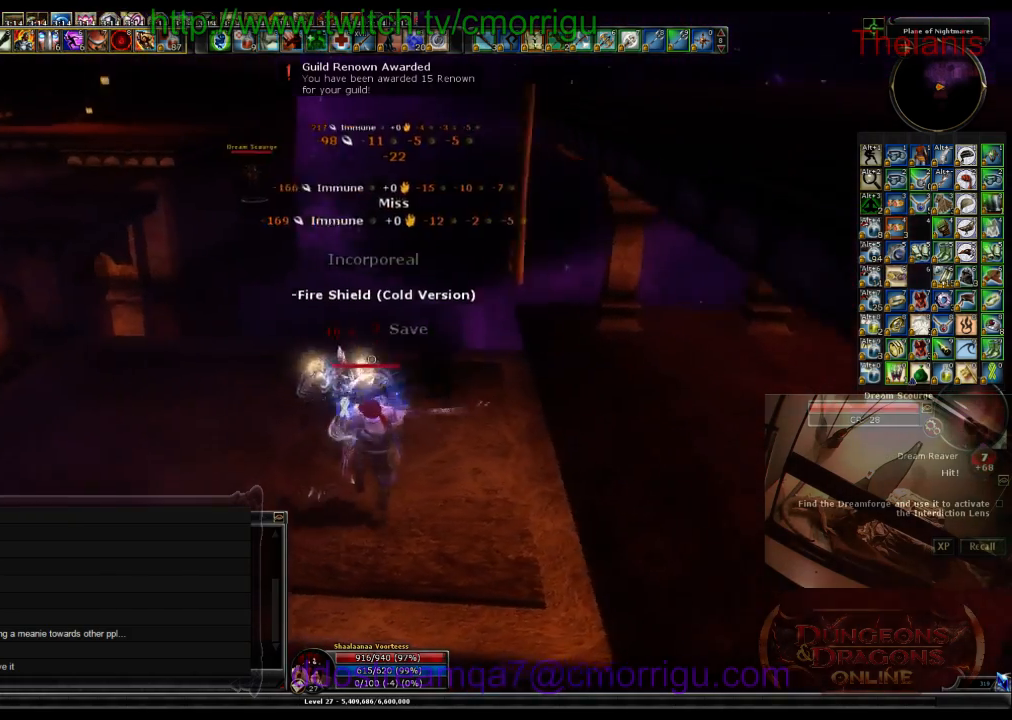
{"keys": [], "events": []}
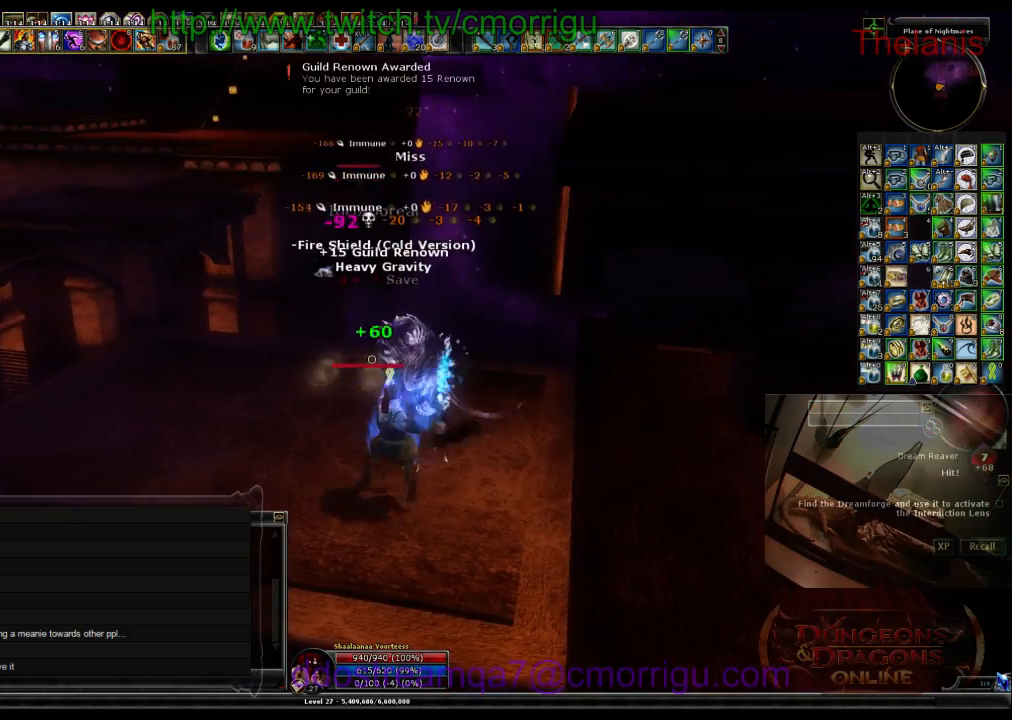
{"keys": [], "events": []}
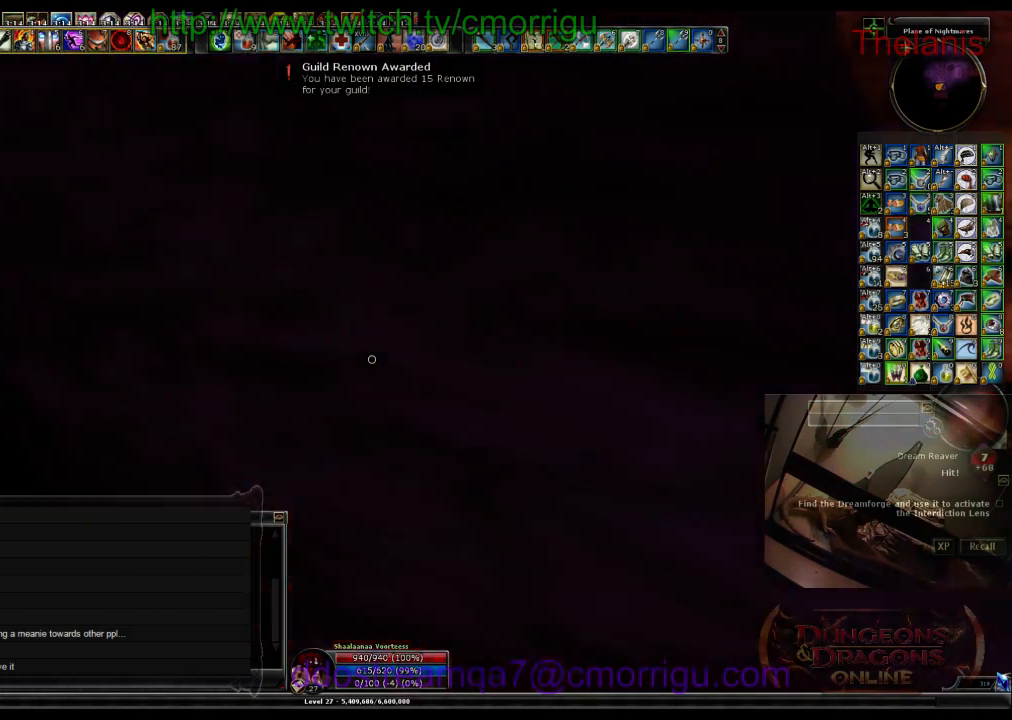
{"keys": ["a"], "events": [[267, "a", "down"]]}
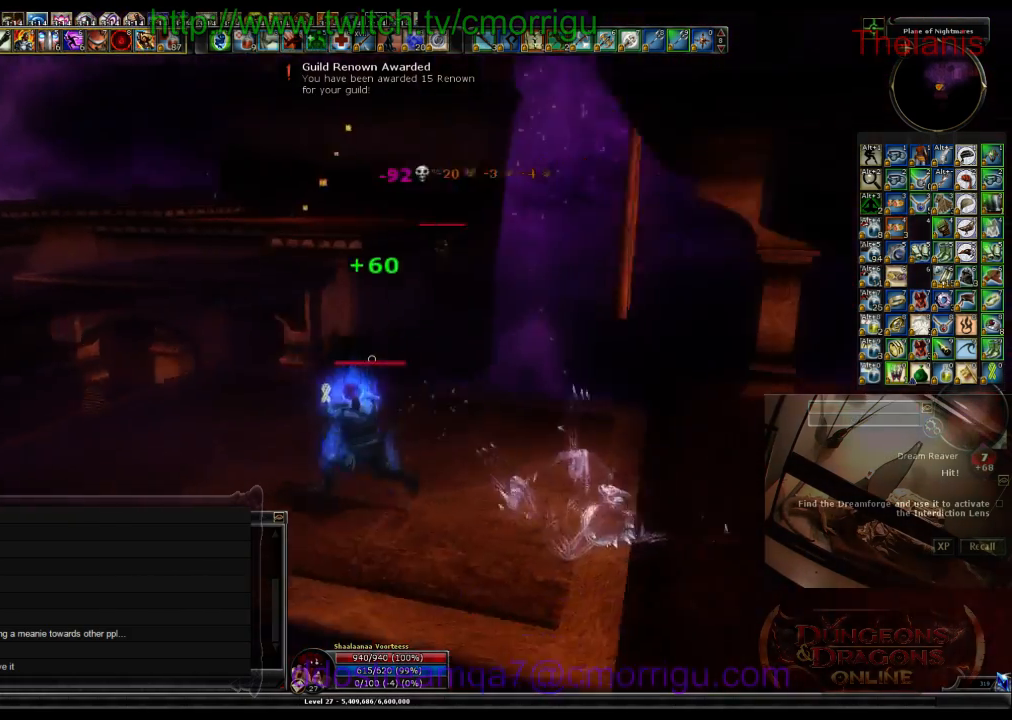
{"keys": [], "events": [[67, "w", "down"], [300, "a", "up"], [300, "w", "up"]]}
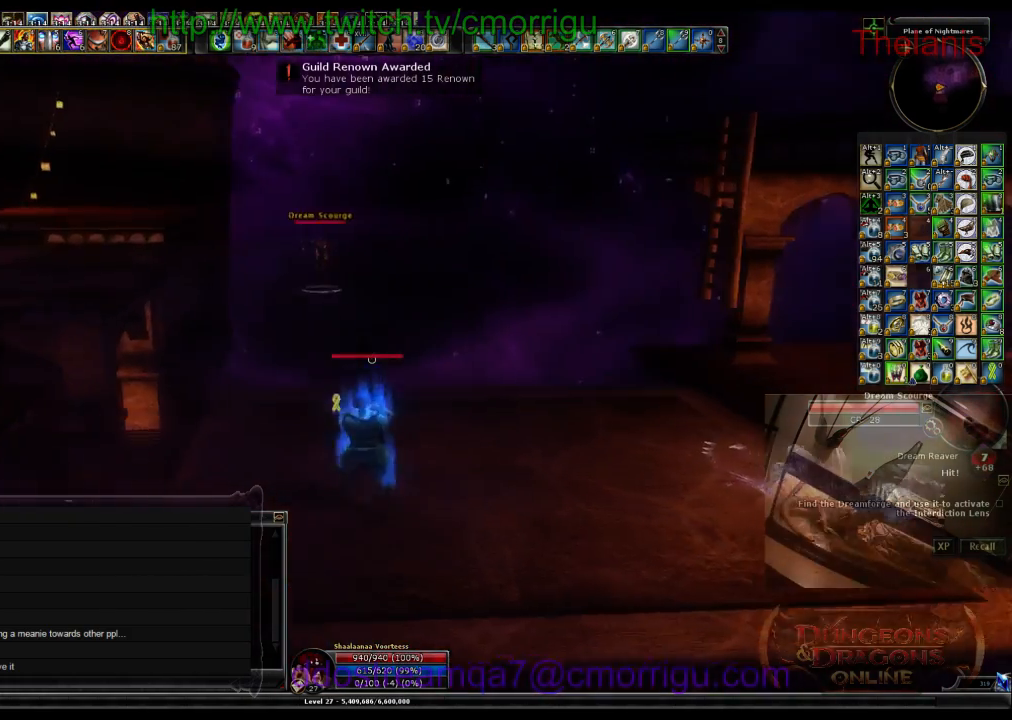
{"keys": [], "events": []}
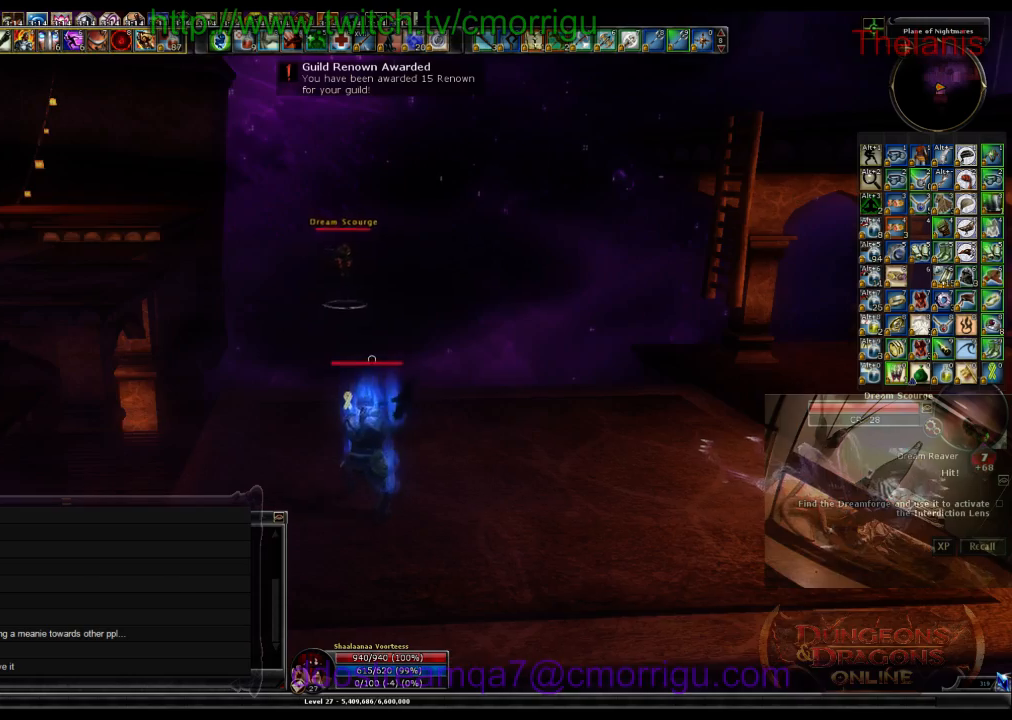
{"keys": [], "events": []}
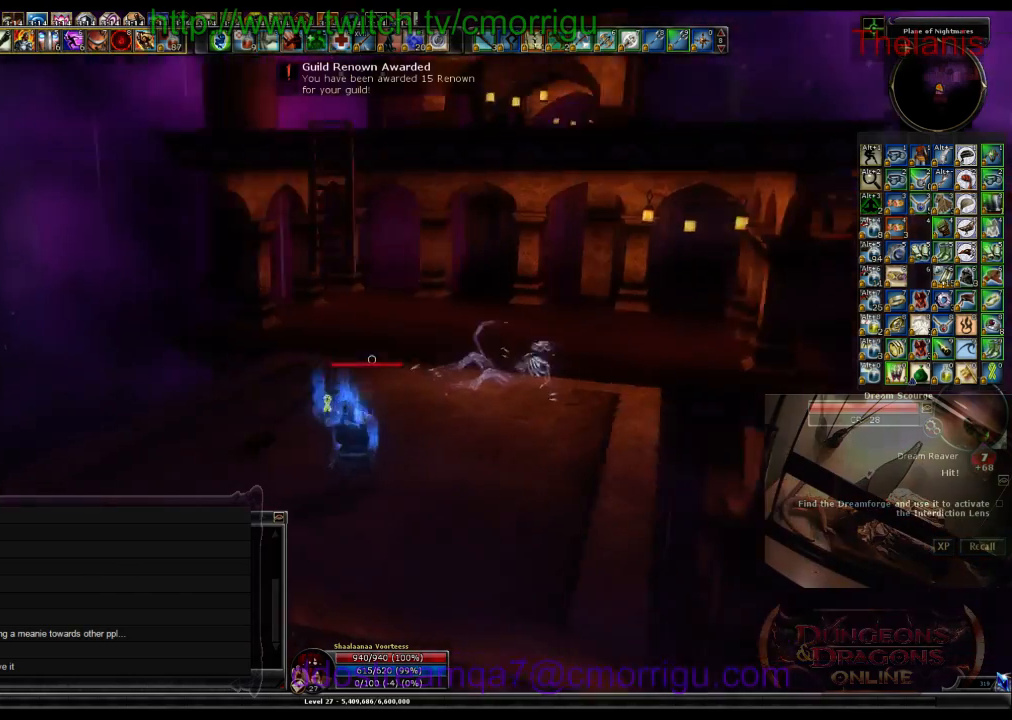
{"keys": [], "events": []}